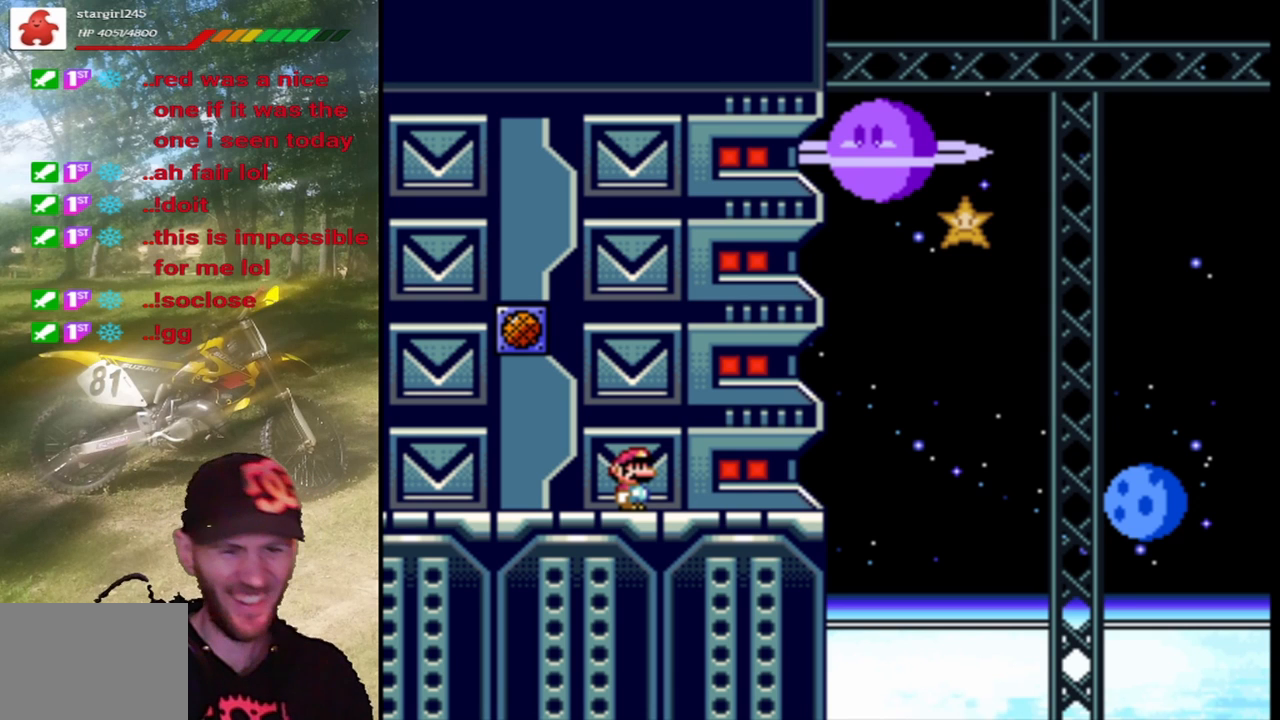
Gameplay with a controller (PlayStation layout); each line is a JSON object with the inputs held at the frame after it. "events" lists button and stick changes between this image and that frame as [ms after this image, input, new state], when the widget could be followed in between. Not read: L3 R3 left_stick right_stick.
{"buttons": ["SQUARE", "DPAD_LEFT"], "events": [[300, "SQUARE", "down"], [500, "DPAD_LEFT", "down"]]}
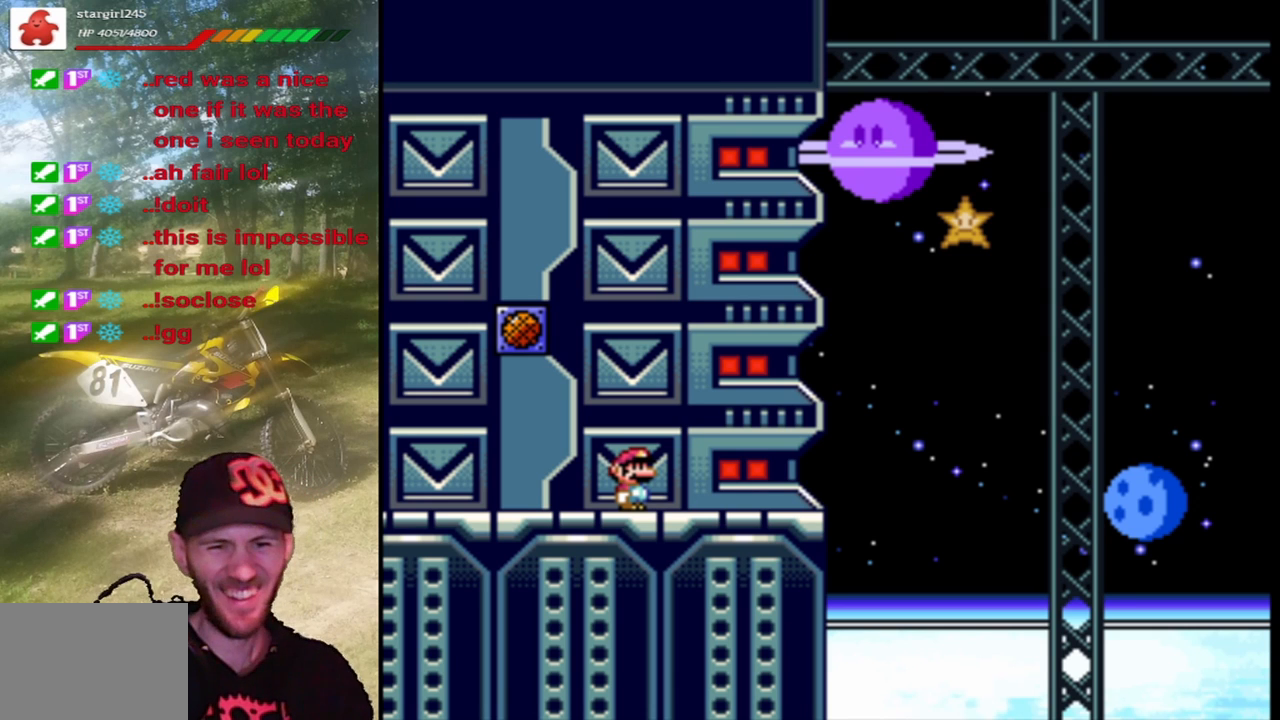
{"buttons": ["SQUARE", "DPAD_RIGHT"], "events": [[300, "DPAD_LEFT", "up"], [500, "DPAD_RIGHT", "down"]]}
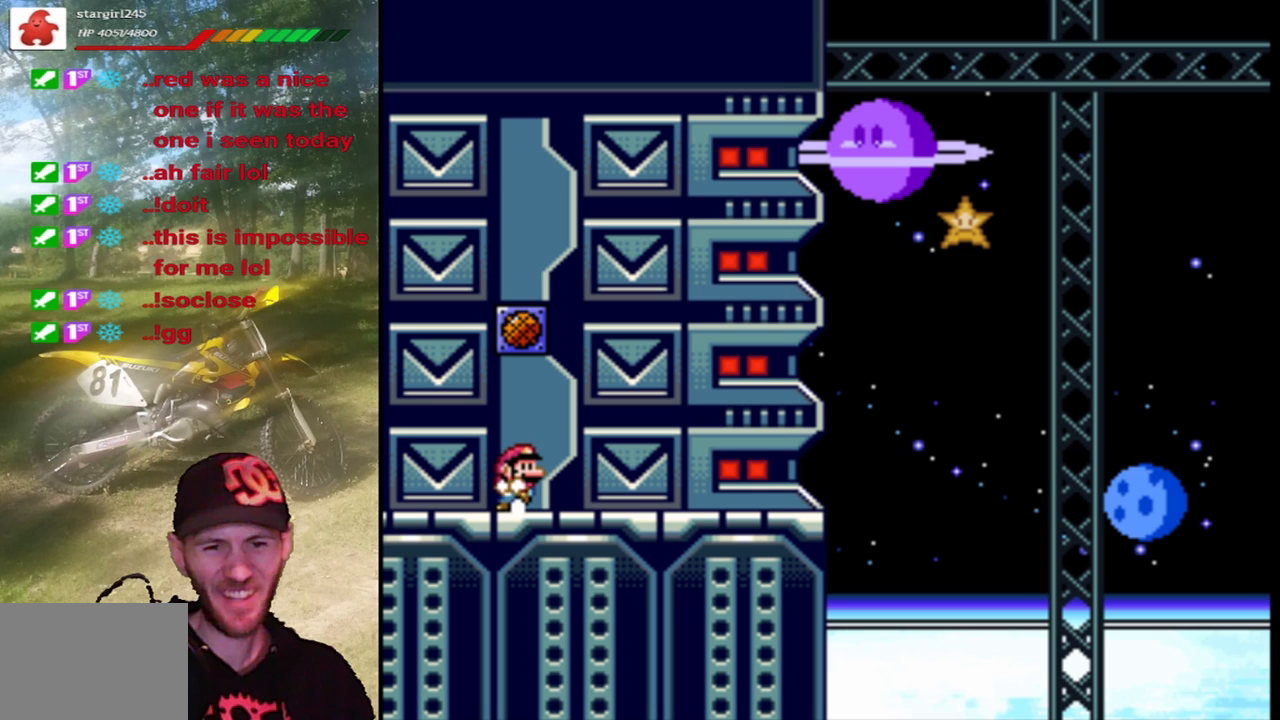
{"buttons": ["SQUARE"], "events": [[133, "DPAD_RIGHT", "up"]]}
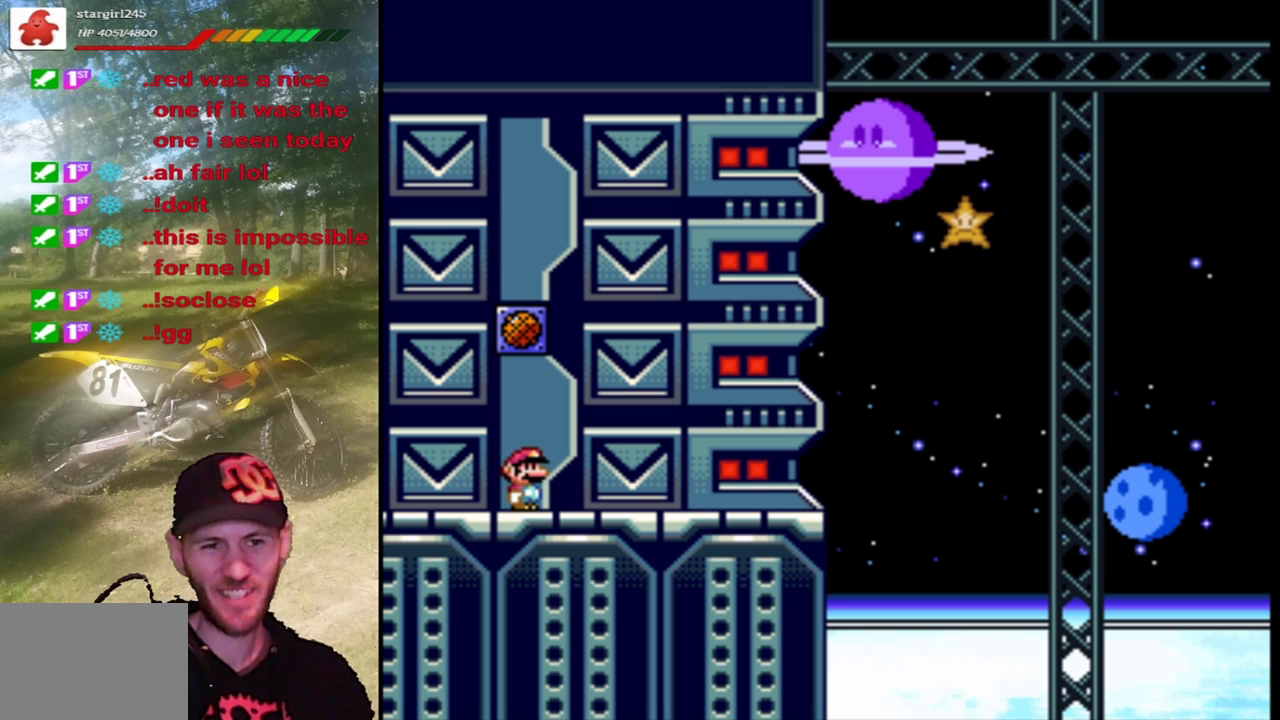
{"buttons": ["SQUARE"], "events": [[133, "CROSS", "down"], [267, "CROSS", "up"]]}
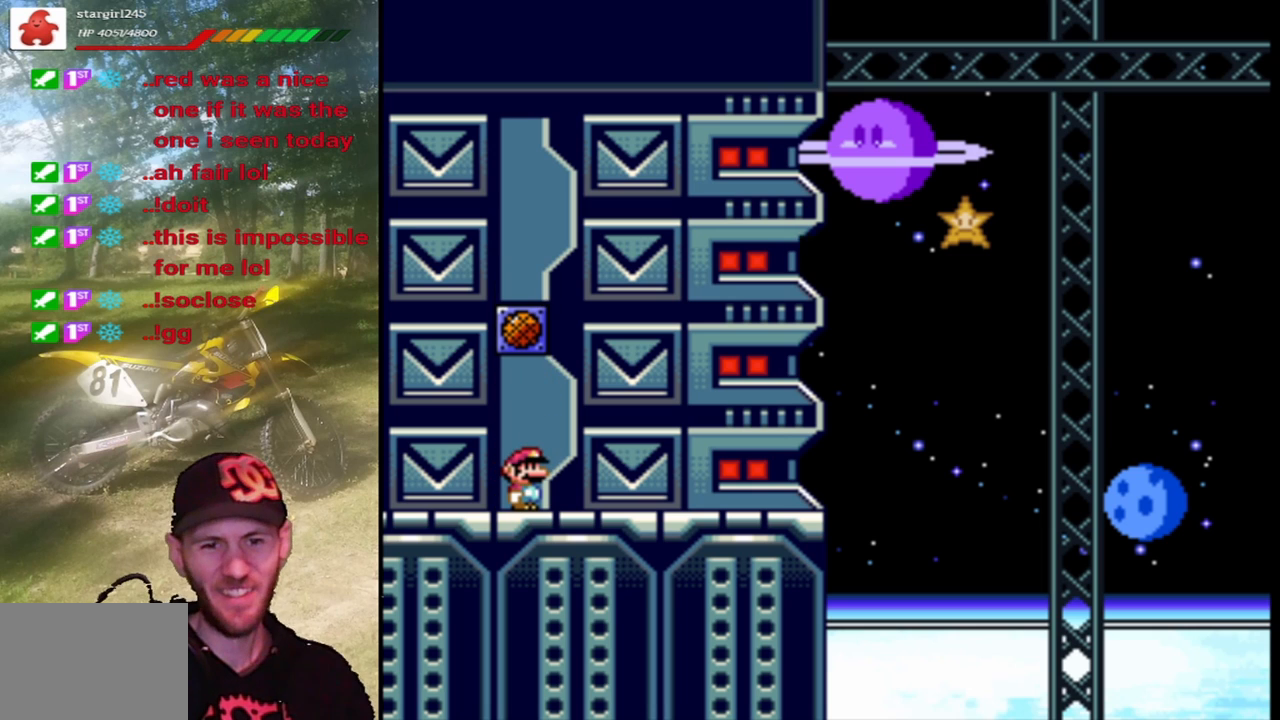
{"buttons": ["SQUARE"], "events": []}
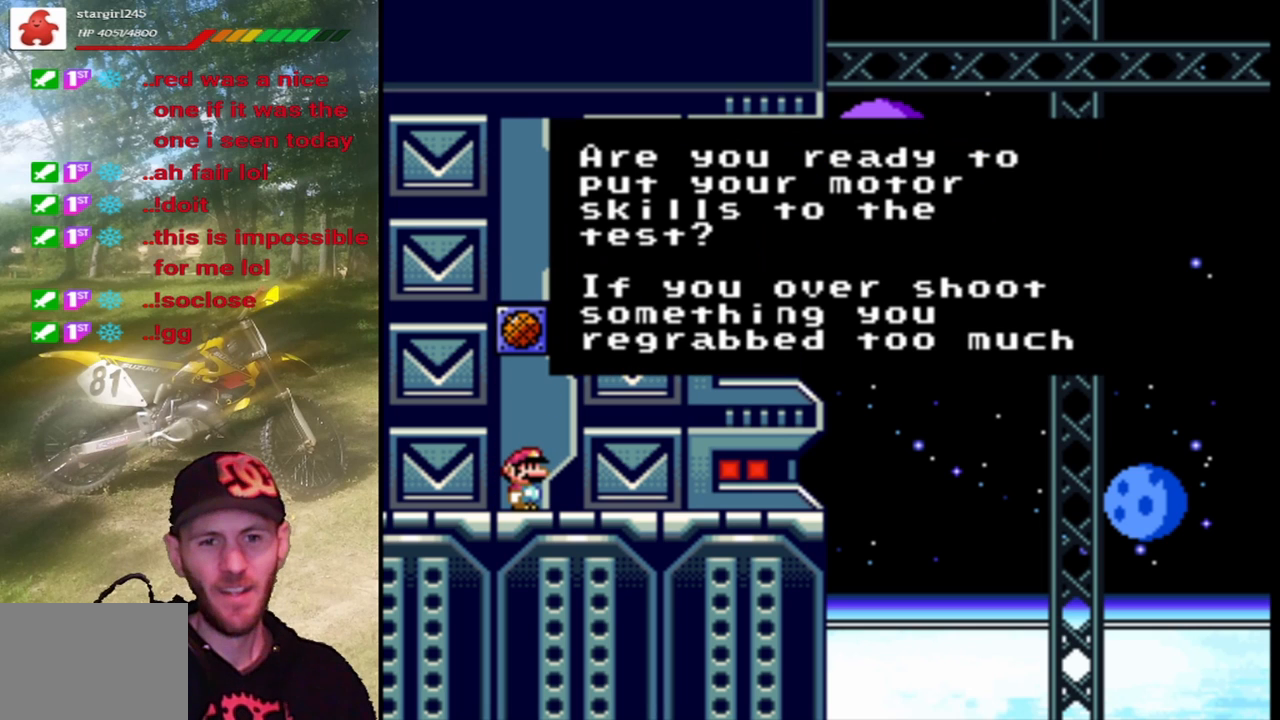
{"buttons": ["SQUARE"], "events": []}
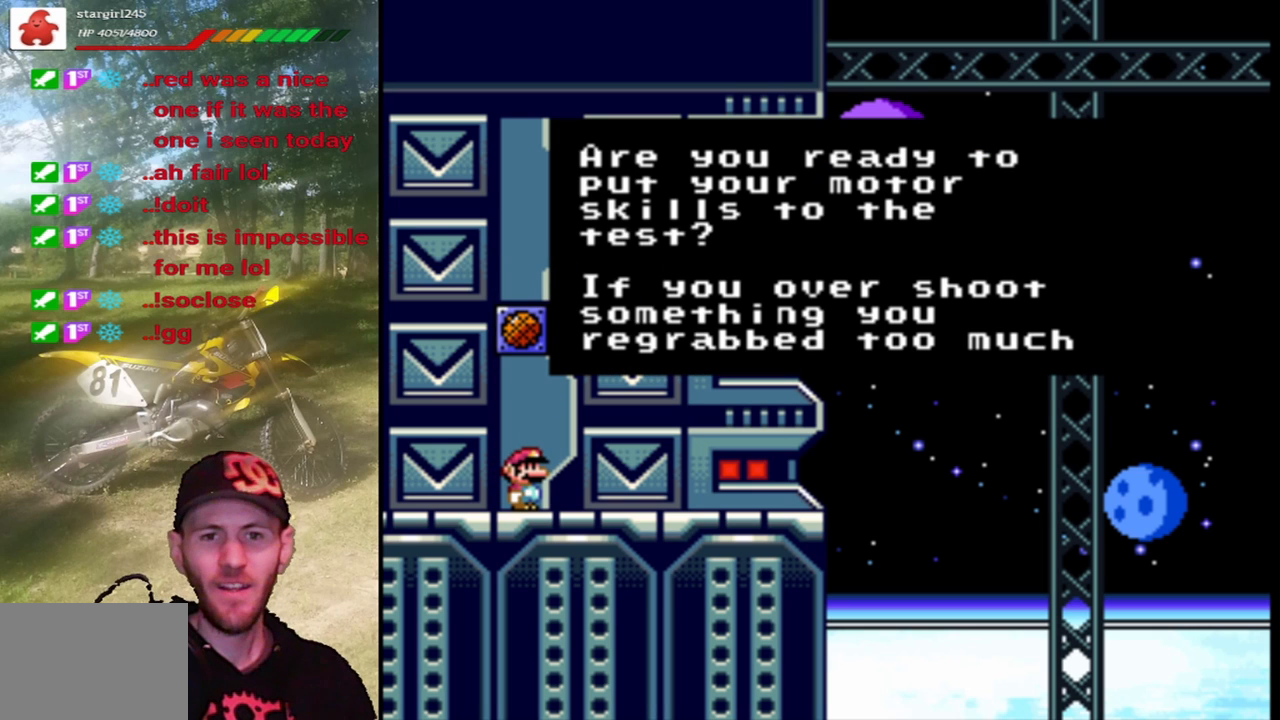
{"buttons": ["SQUARE"], "events": []}
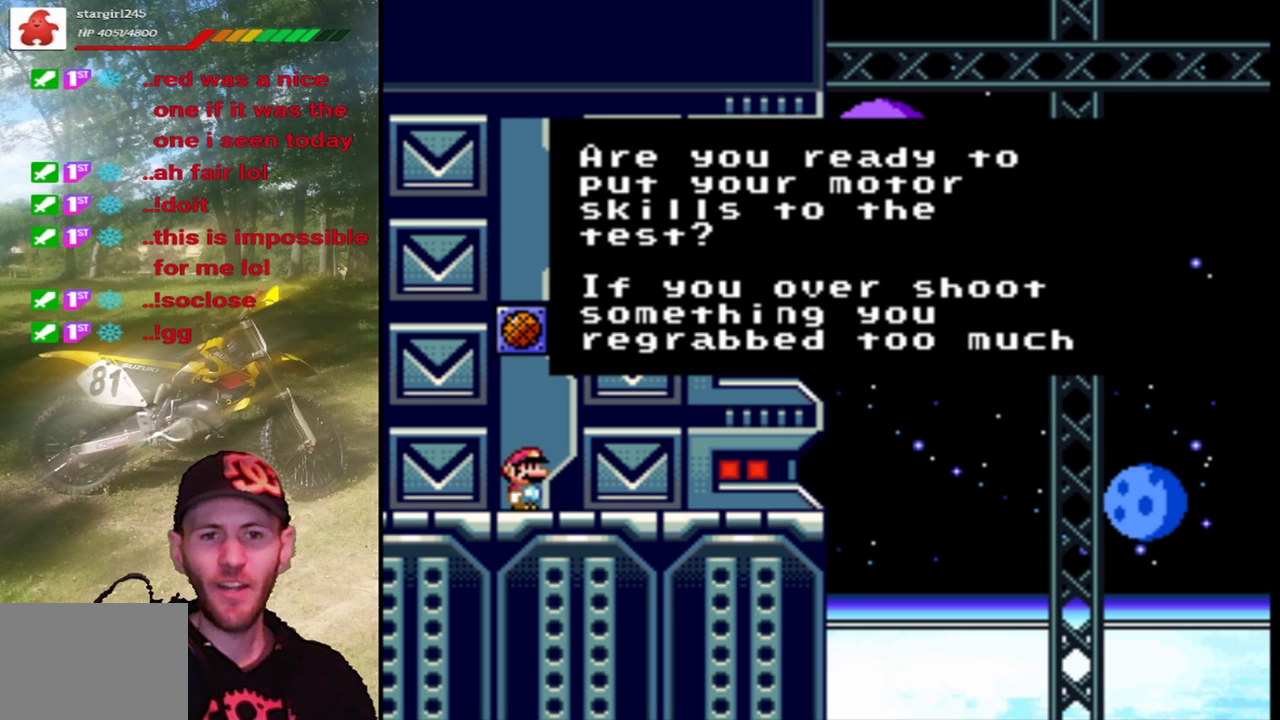
{"buttons": ["SQUARE"], "events": []}
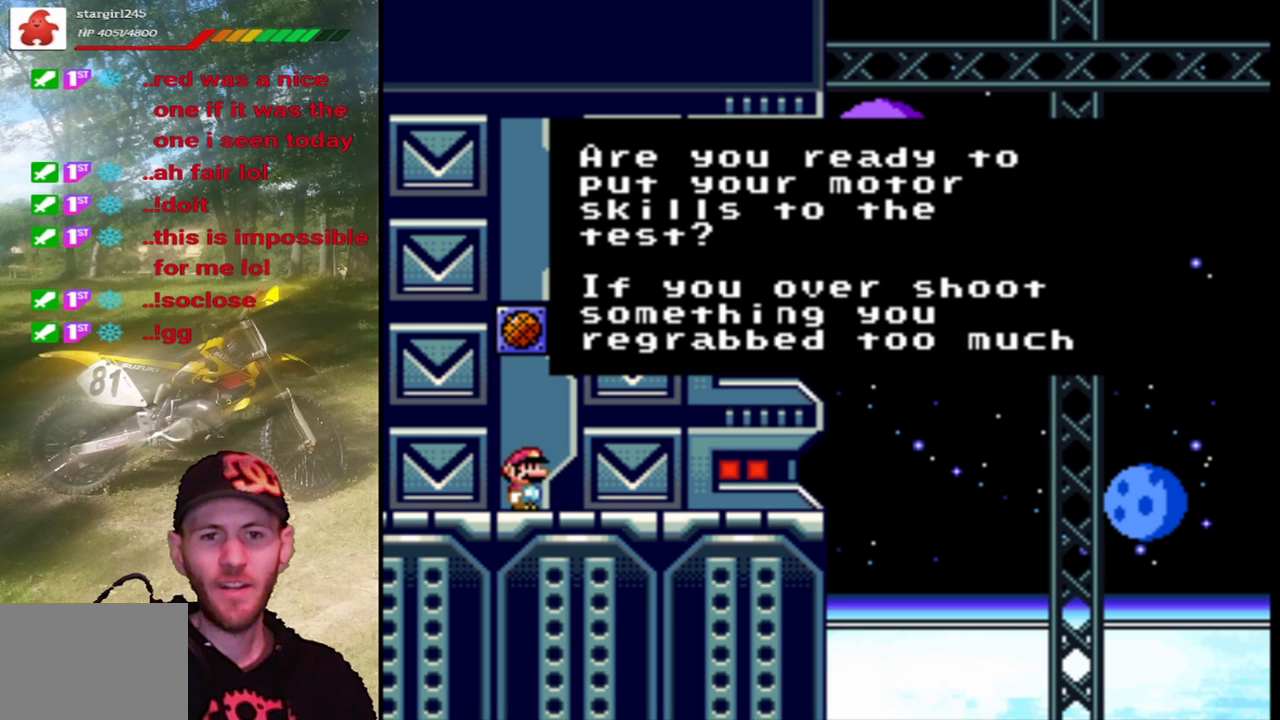
{"buttons": ["SQUARE"], "events": []}
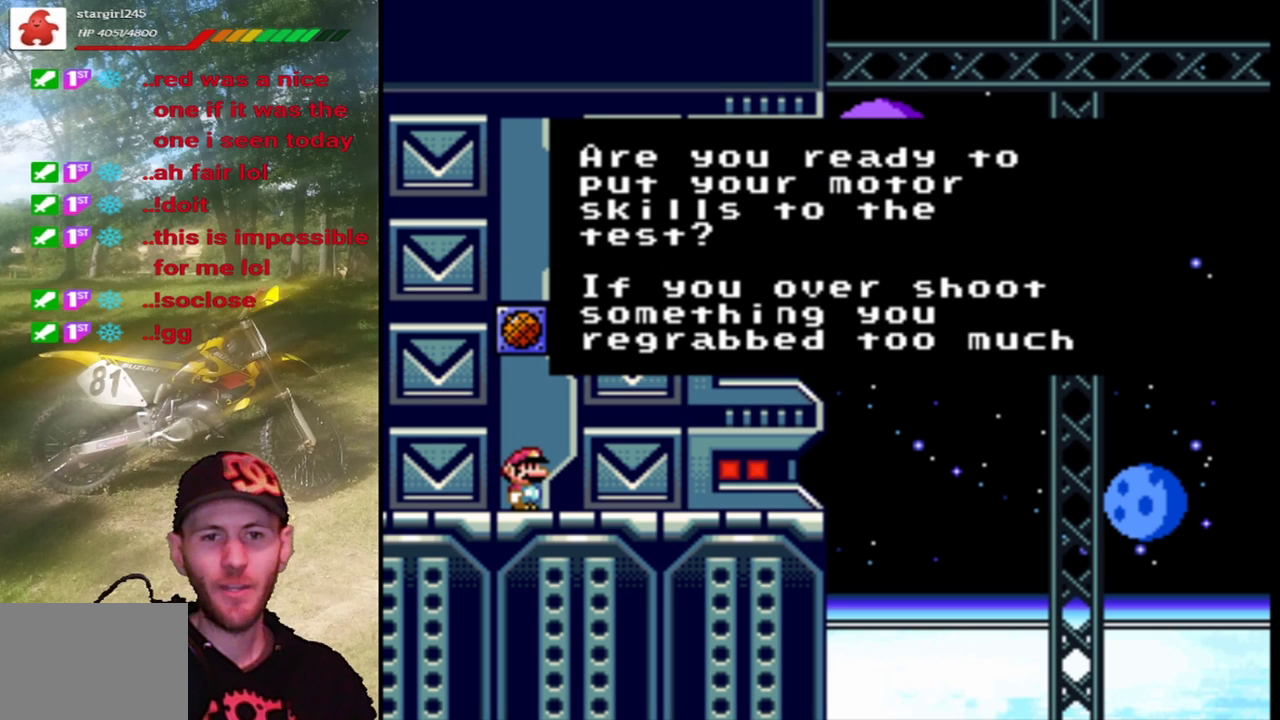
{"buttons": ["SQUARE"], "events": []}
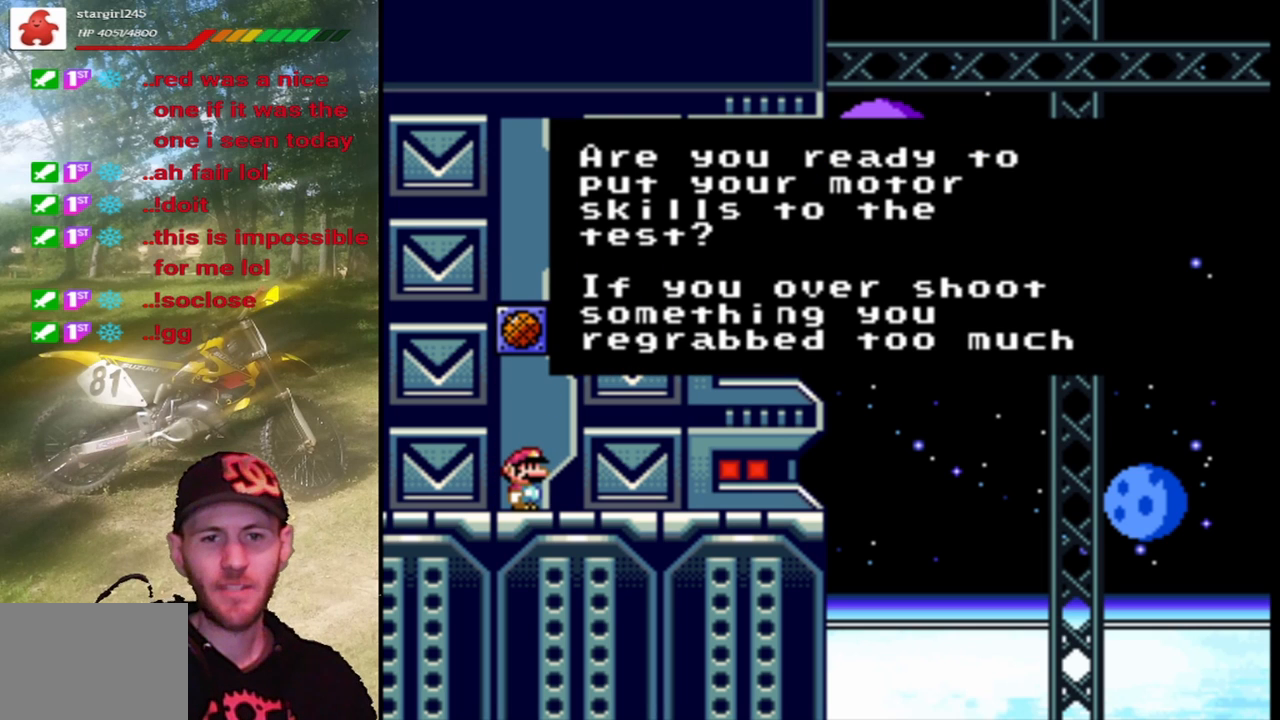
{"buttons": ["SQUARE"], "events": []}
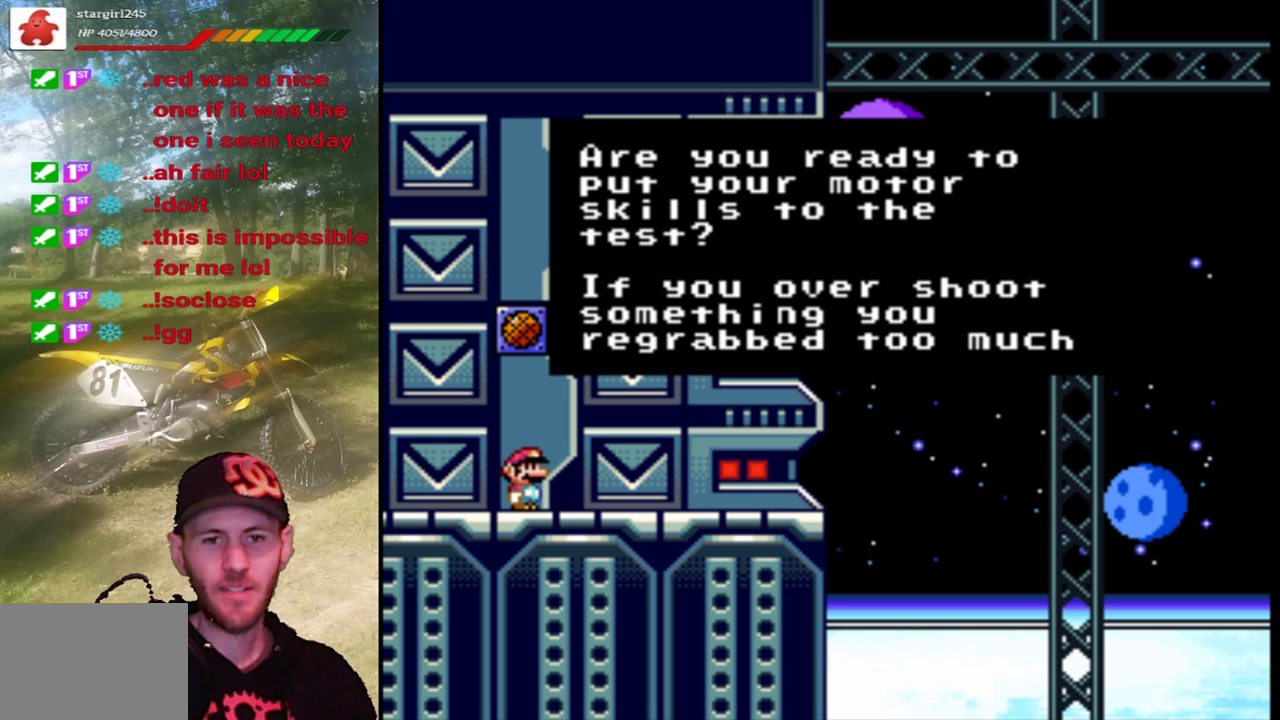
{"buttons": ["SQUARE"], "events": []}
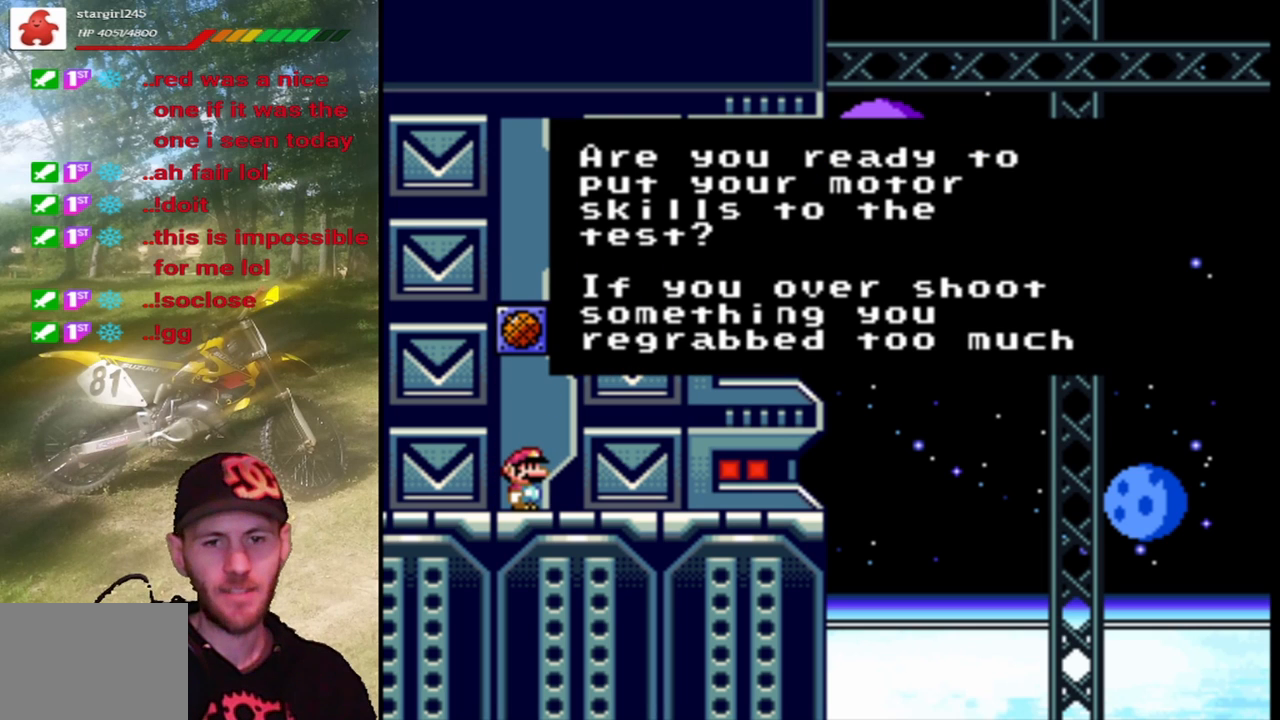
{"buttons": ["SQUARE"], "events": []}
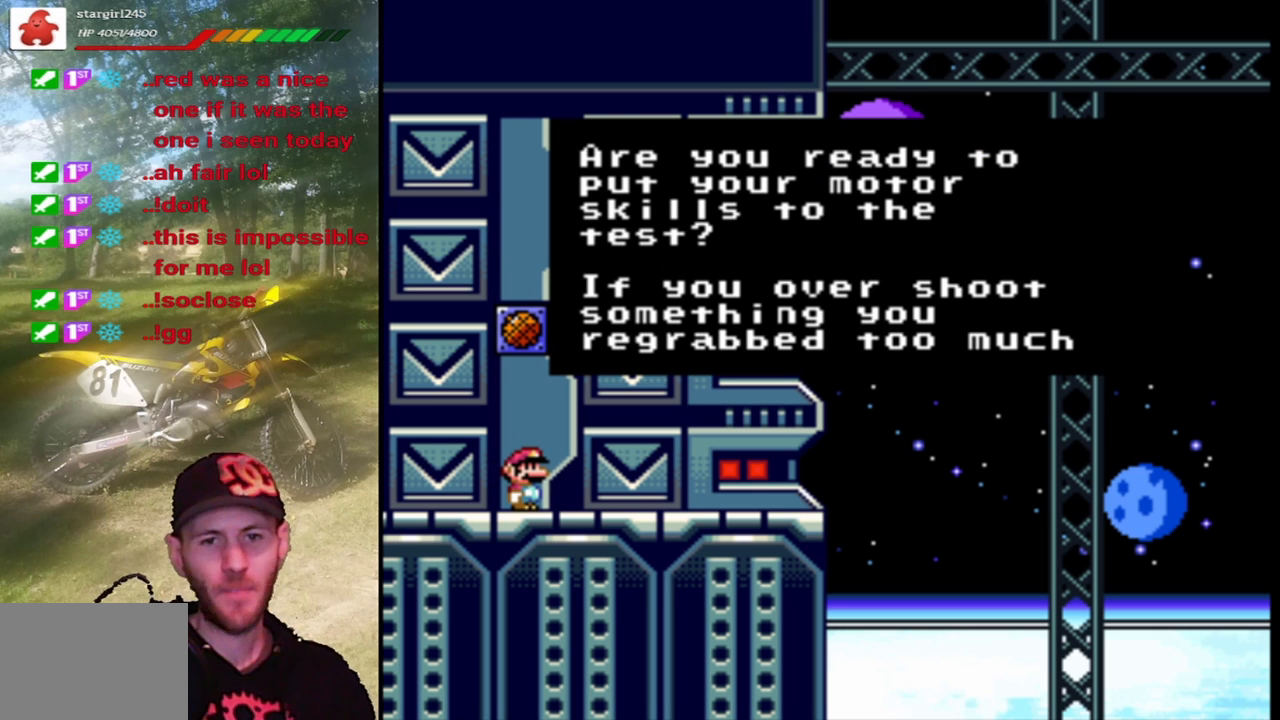
{"buttons": ["SQUARE"], "events": []}
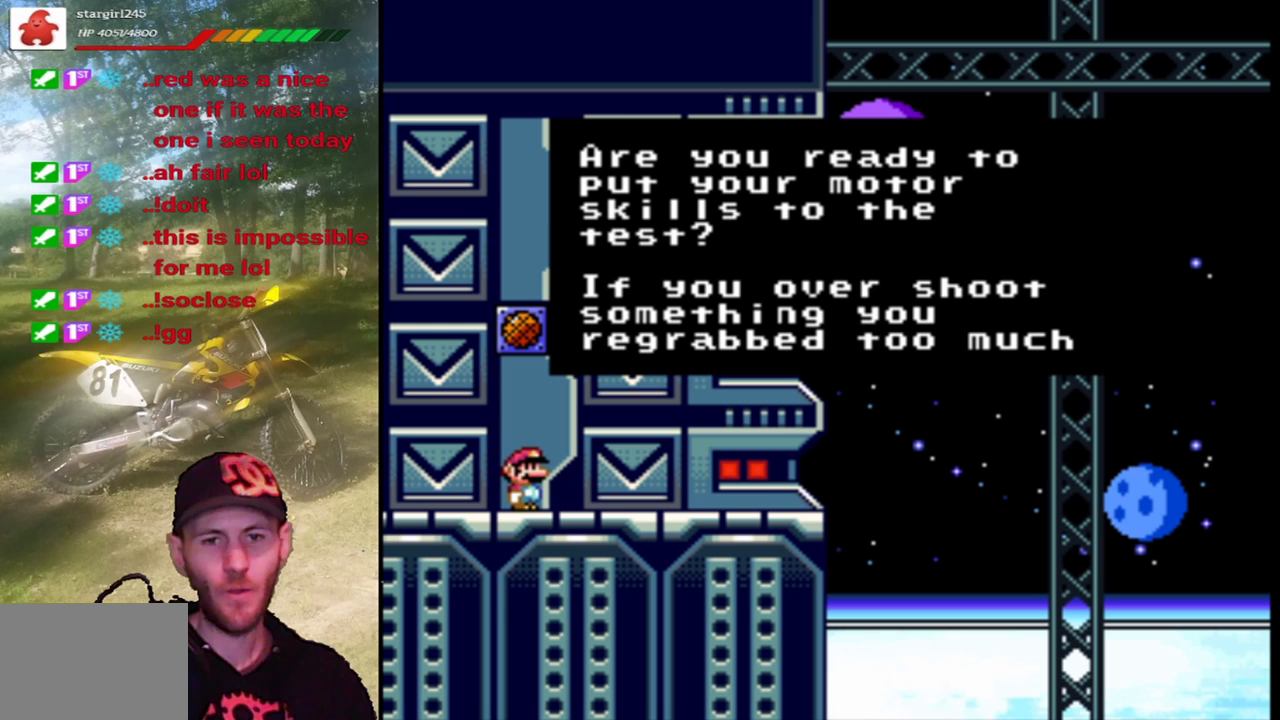
{"buttons": ["SQUARE"], "events": []}
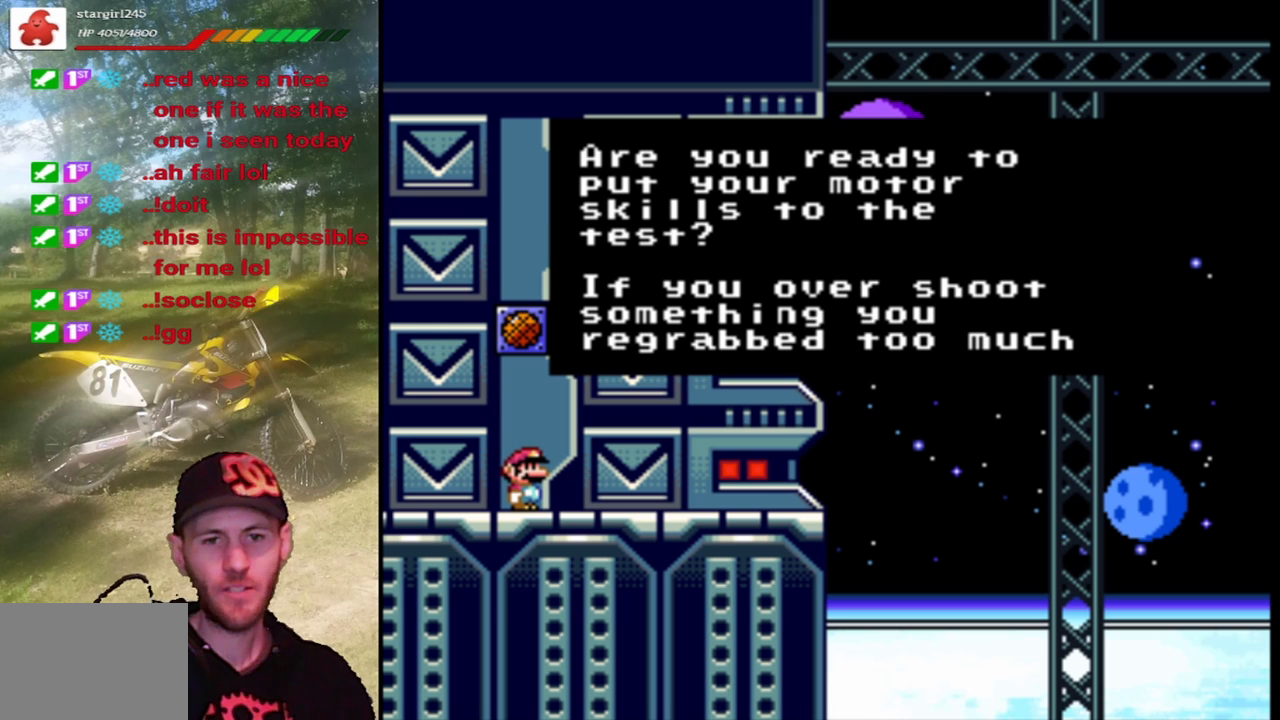
{"buttons": ["SQUARE"], "events": []}
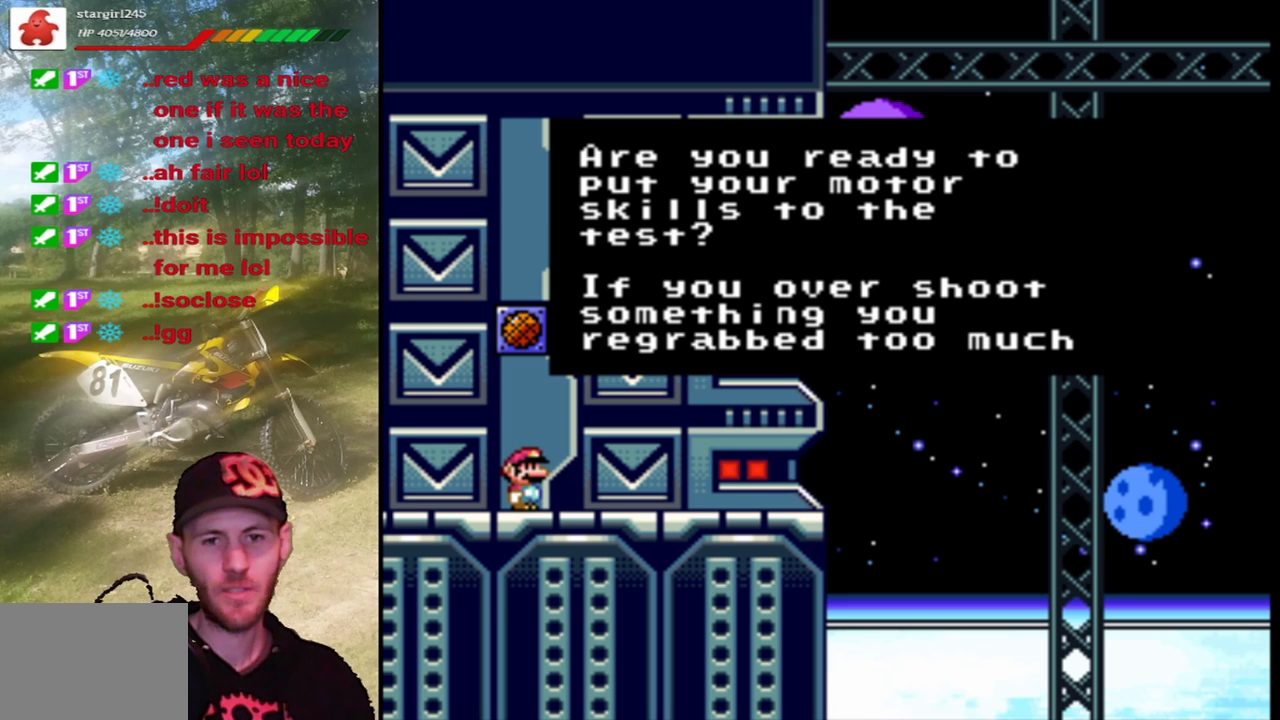
{"buttons": ["SQUARE"], "events": []}
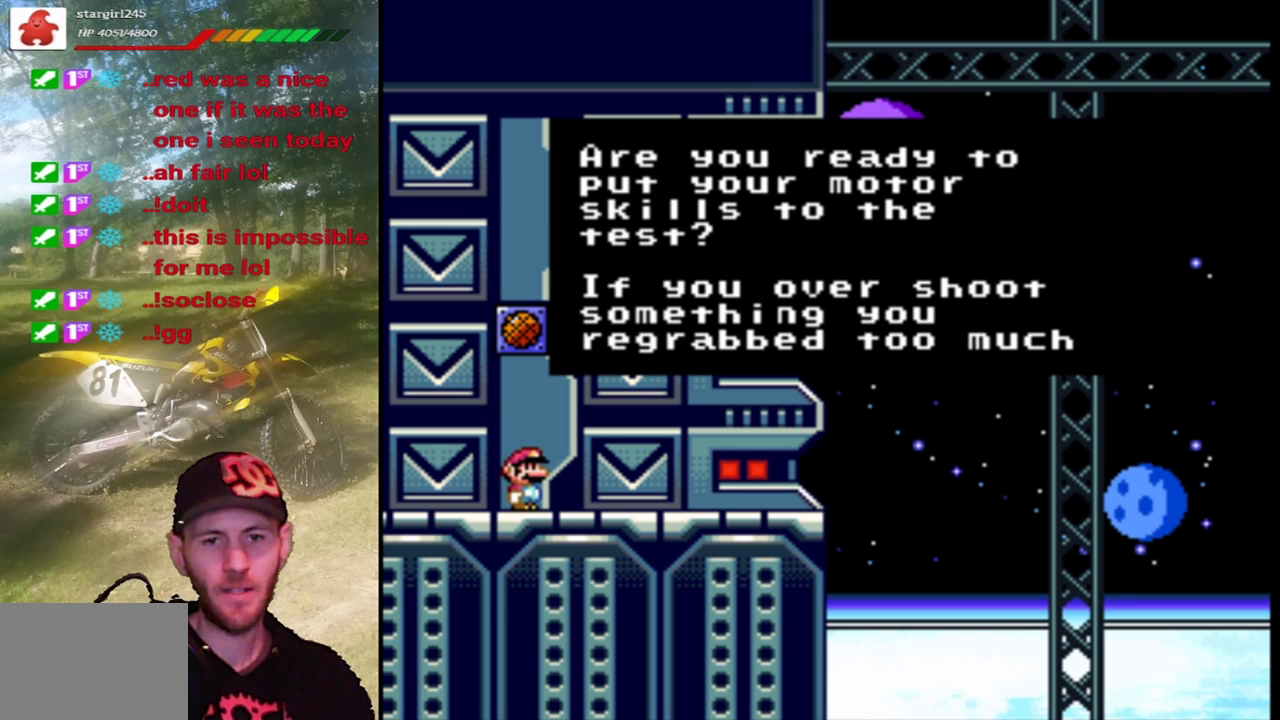
{"buttons": ["SQUARE"], "events": []}
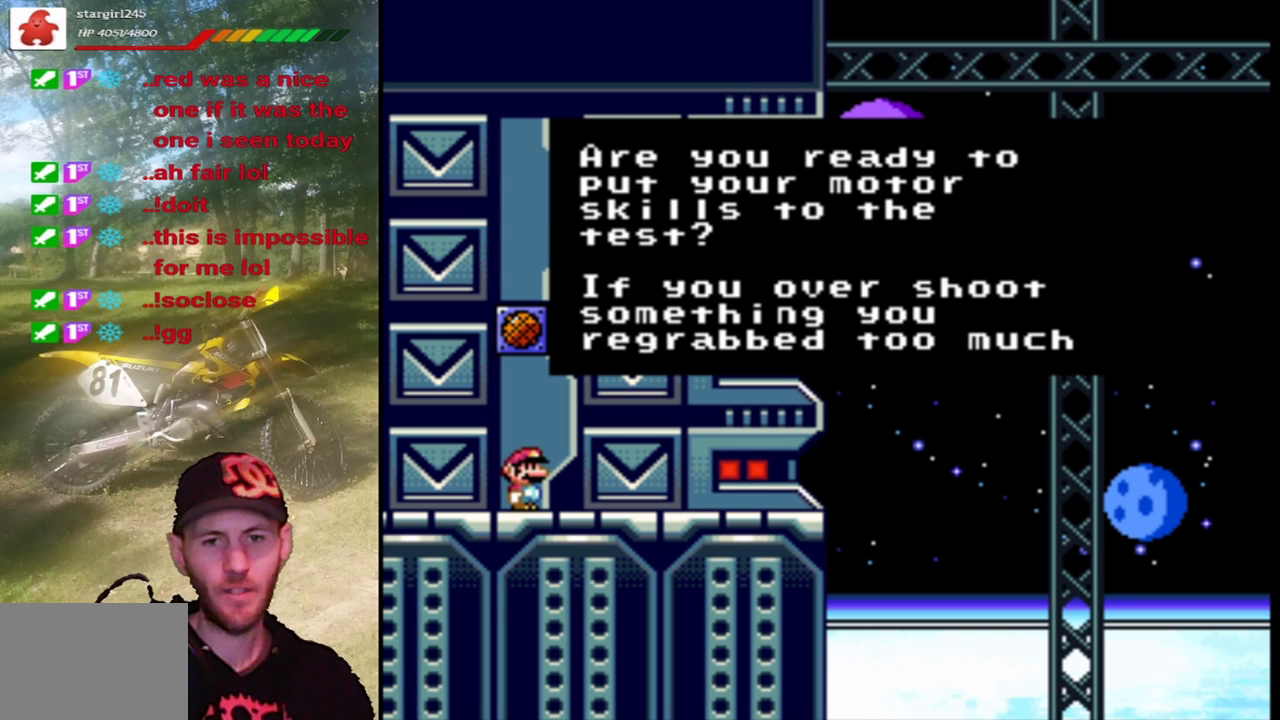
{"buttons": ["SQUARE"], "events": []}
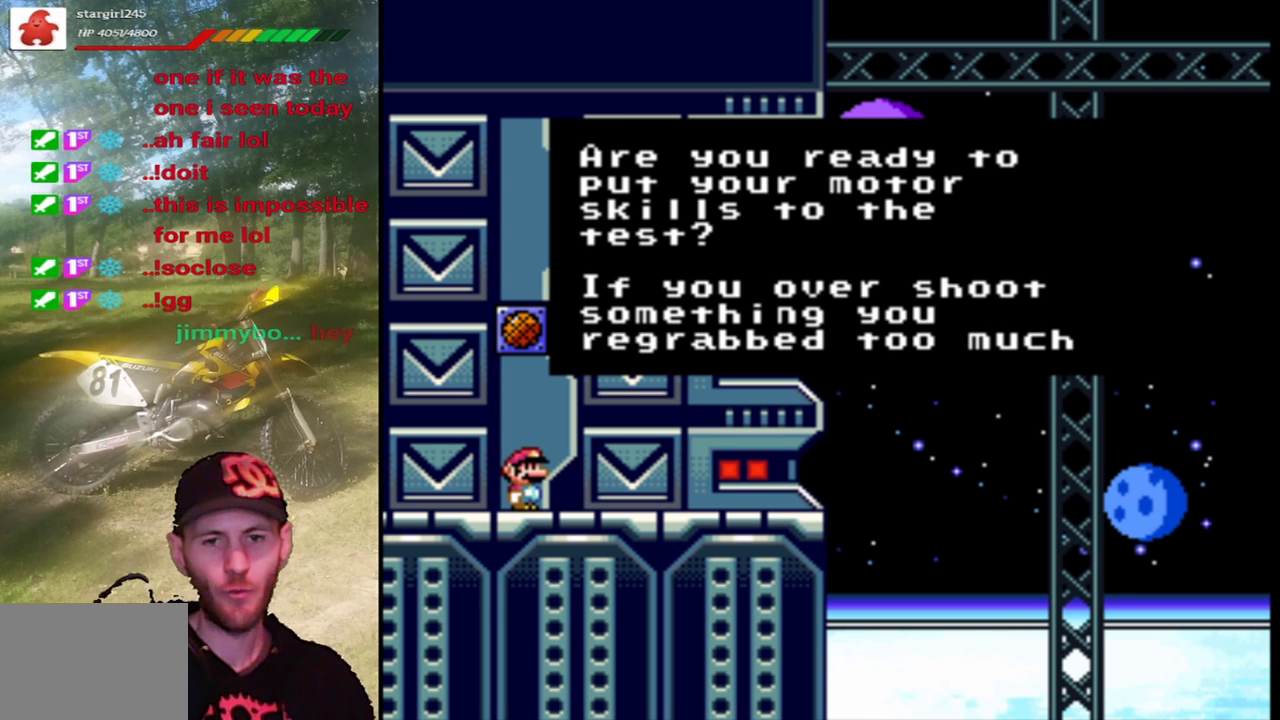
{"buttons": ["SQUARE"], "events": []}
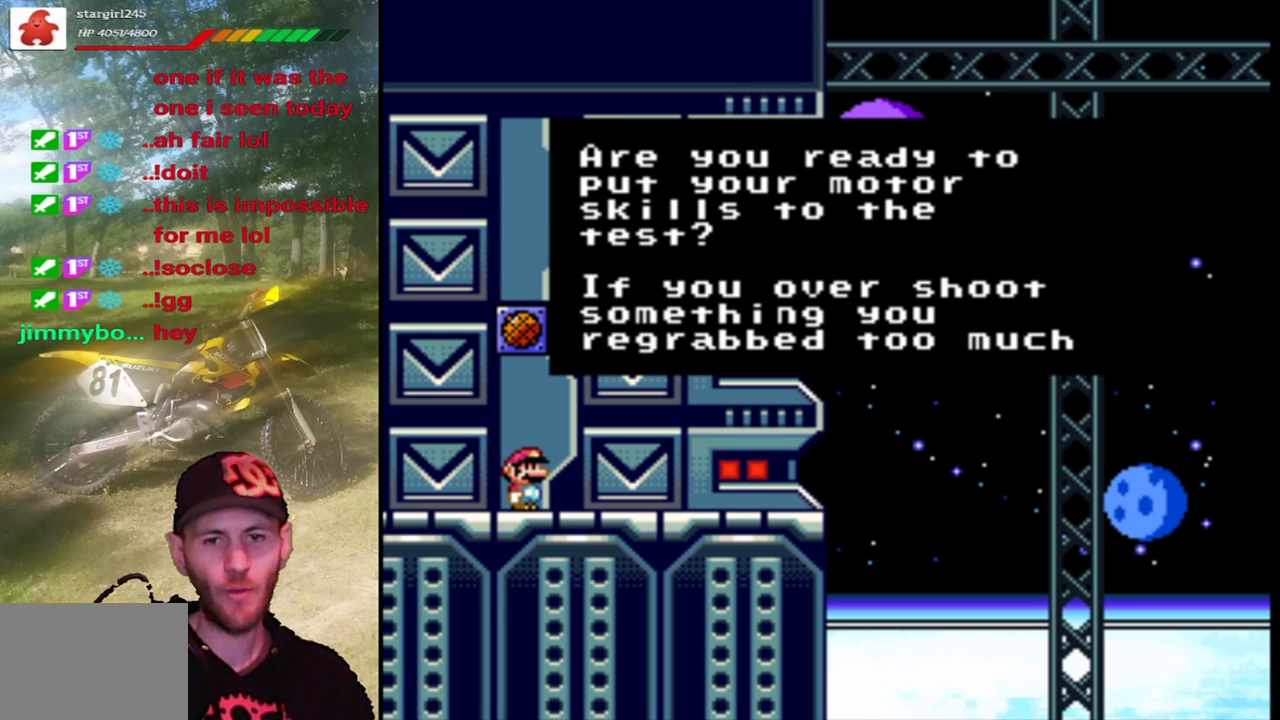
{"buttons": ["SQUARE"], "events": []}
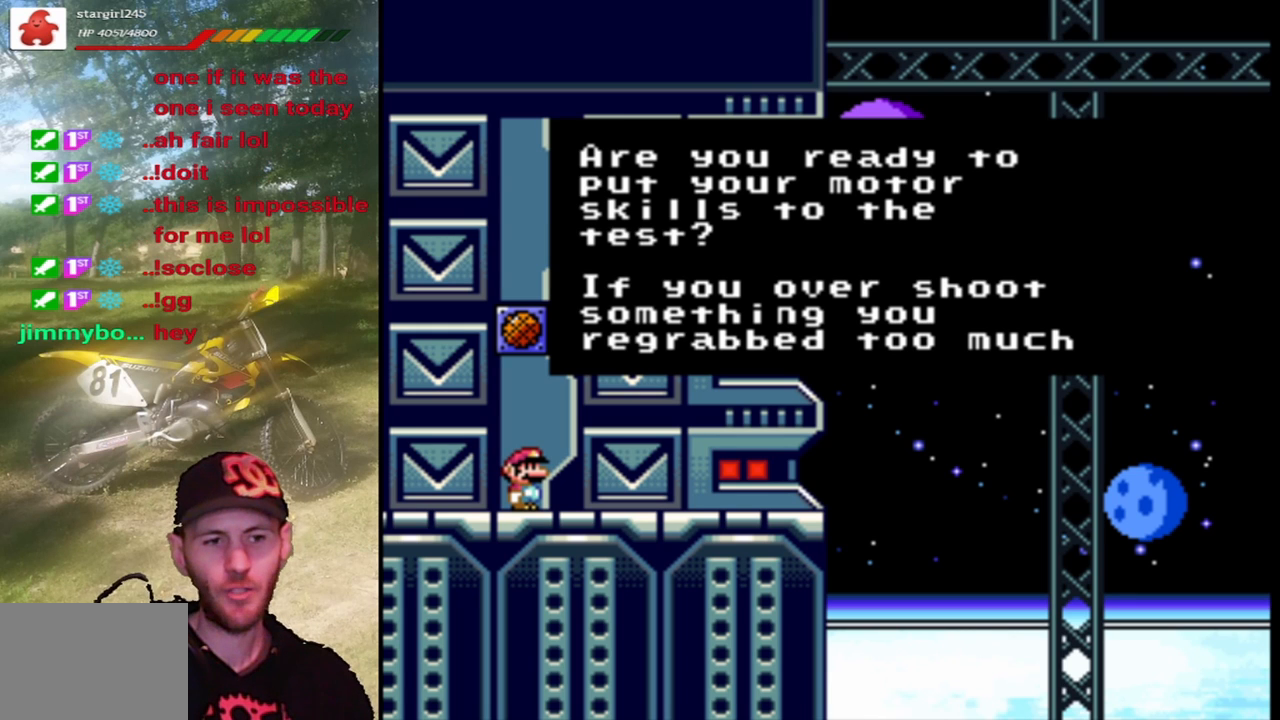
{"buttons": ["SQUARE"], "events": []}
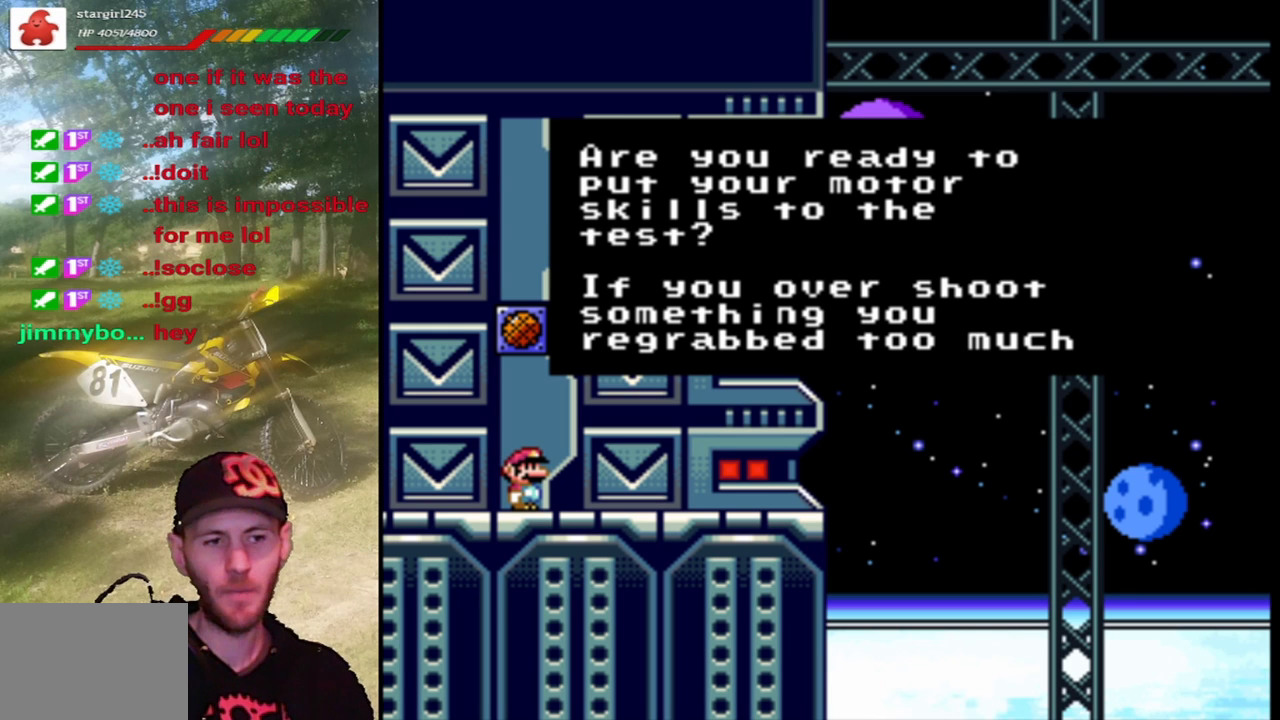
{"buttons": ["SQUARE"], "events": []}
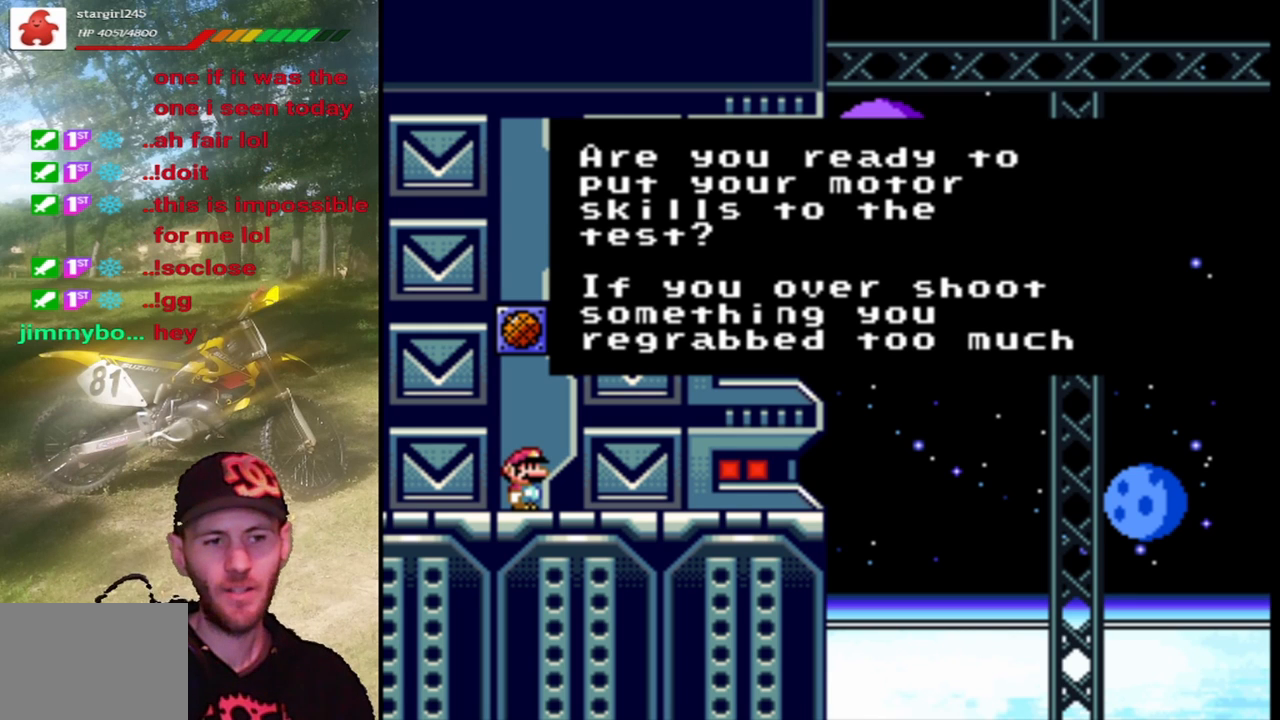
{"buttons": ["SQUARE"], "events": [[300, "CROSS", "down"], [433, "CROSS", "up"]]}
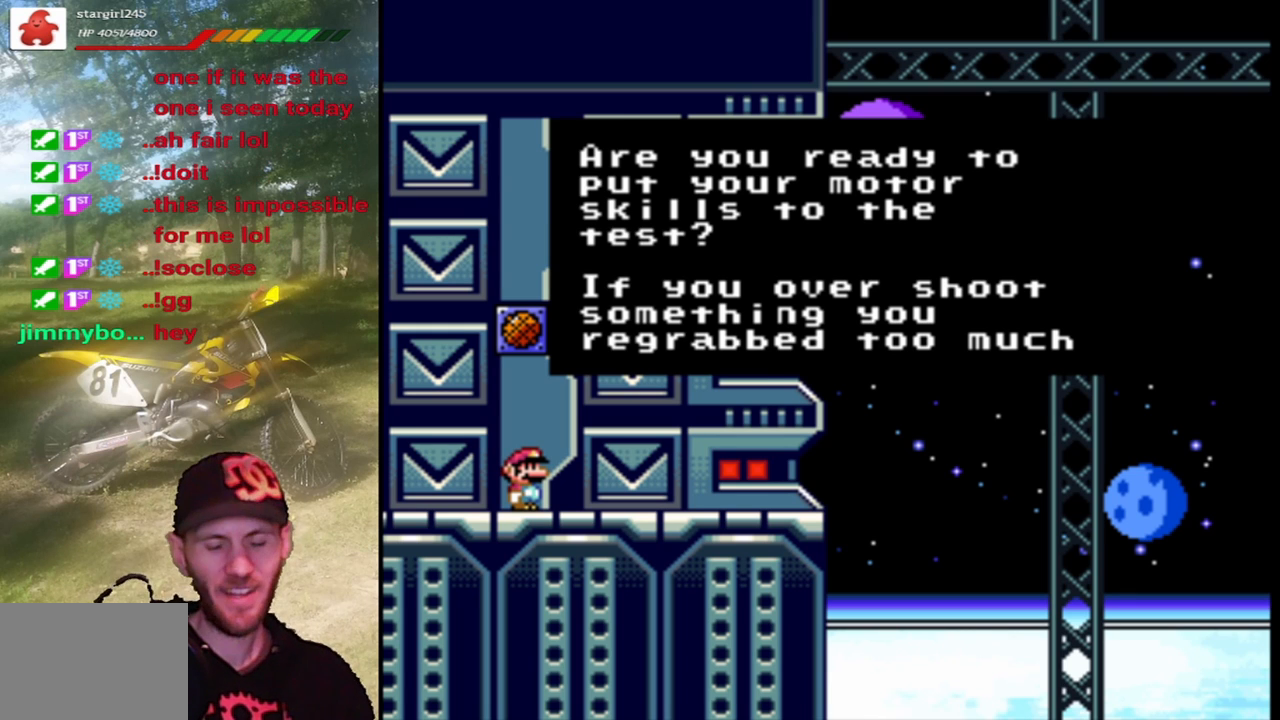
{"buttons": ["CROSS"], "events": [[300, "SQUARE", "up"], [433, "CROSS", "down"]]}